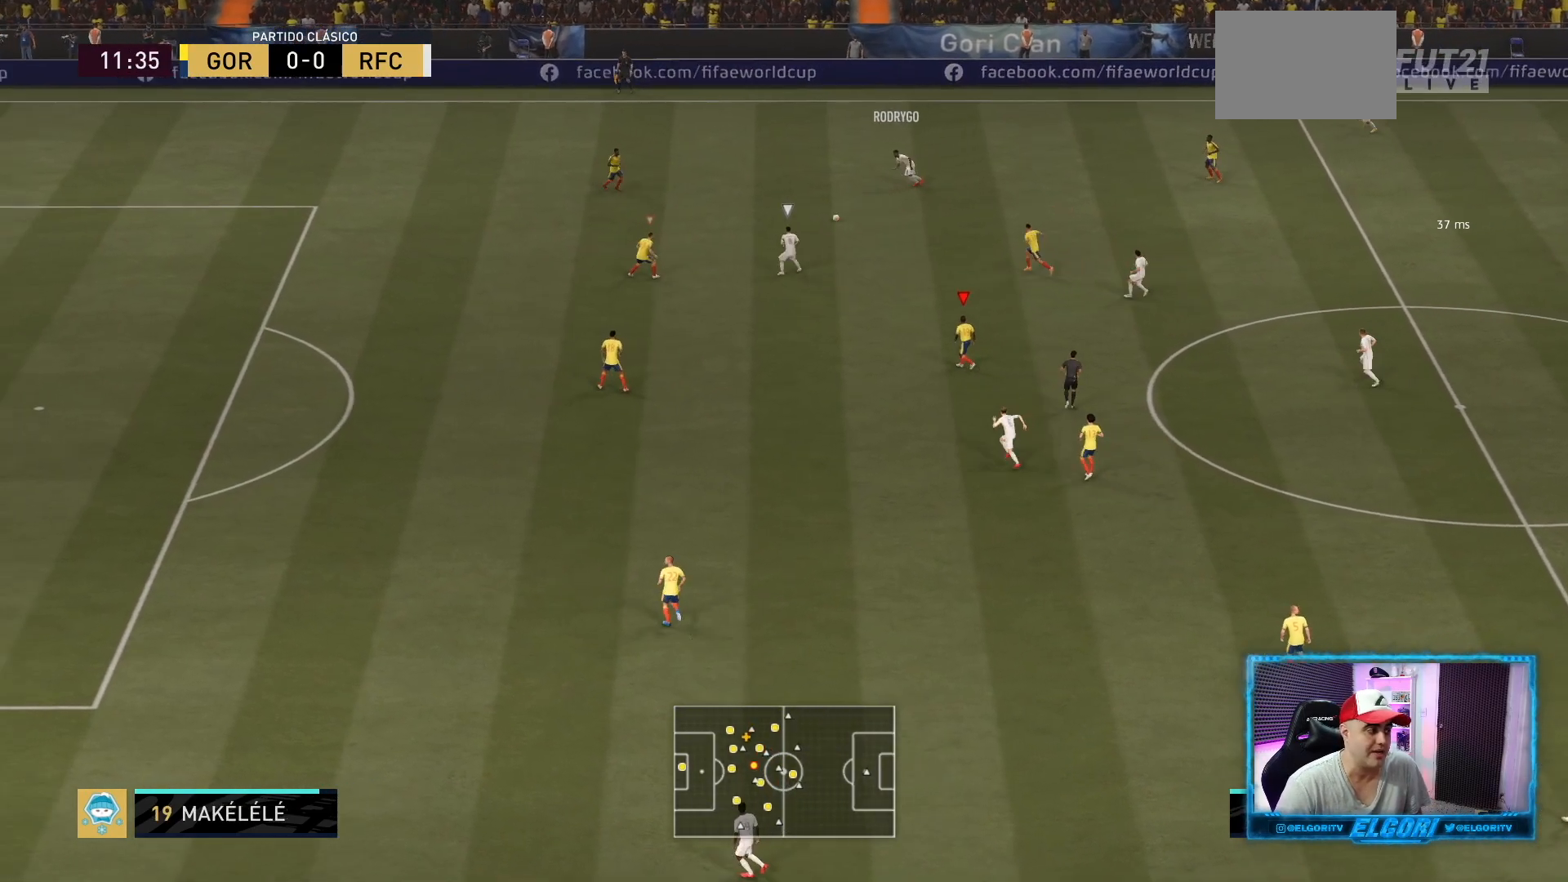
Gameplay with a controller (PlayStation layout); each line is a JSON object with the inputs held at the frame after it. "events" lists button and stick changes between this image and that frame as [ms after this image, input, new state], when the widget could be followed in between. Not read: L3 R3.
{"buttons": ["R2"], "left_stick": "left", "right_stick": "center", "events": [[83, "right_stick", "center"], [375, "R2", "up"], [500, "R2", "down"]]}
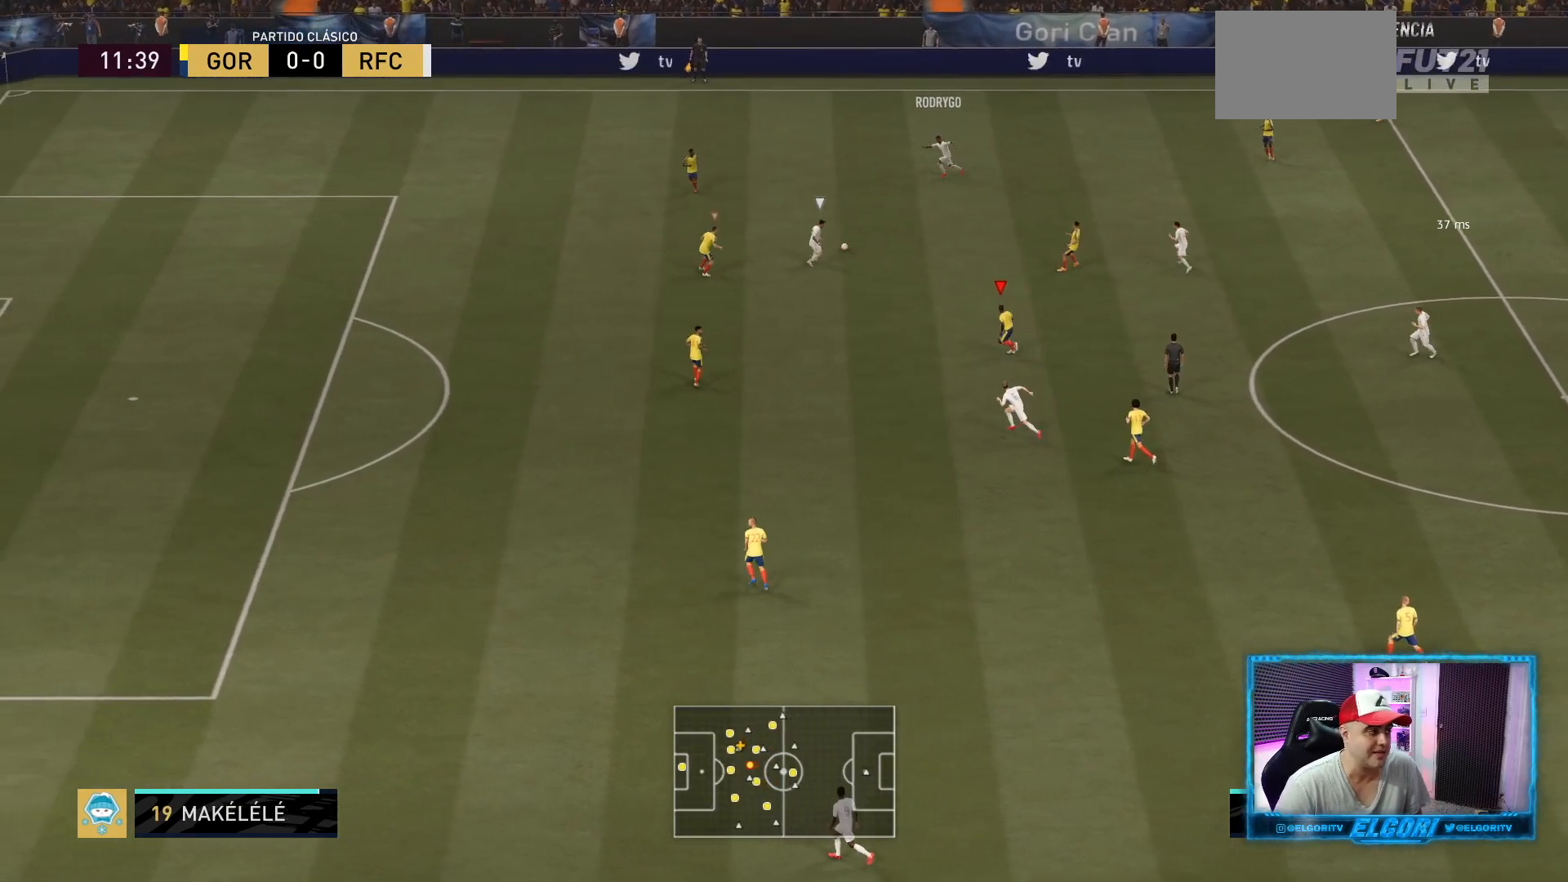
{"buttons": ["R2"], "left_stick": "up-left", "right_stick": "center", "events": [[501, "left_stick", "up-left"]]}
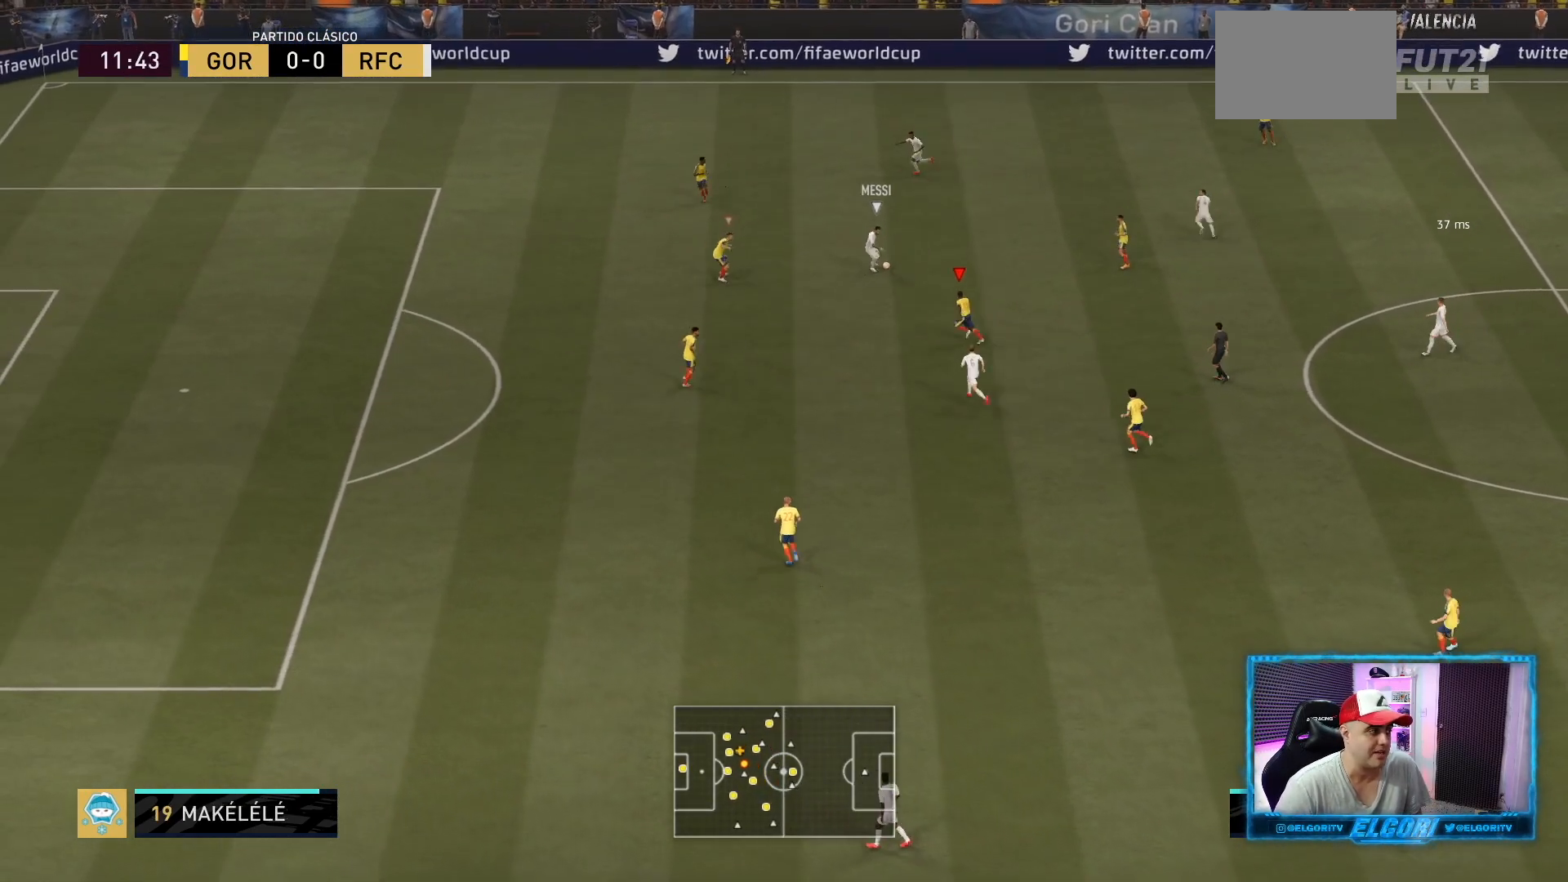
{"buttons": ["L2", "R2"], "left_stick": "up", "right_stick": "center", "events": [[292, "R2", "up"], [375, "L2", "down"], [375, "R2", "down"], [375, "left_stick", "up"]]}
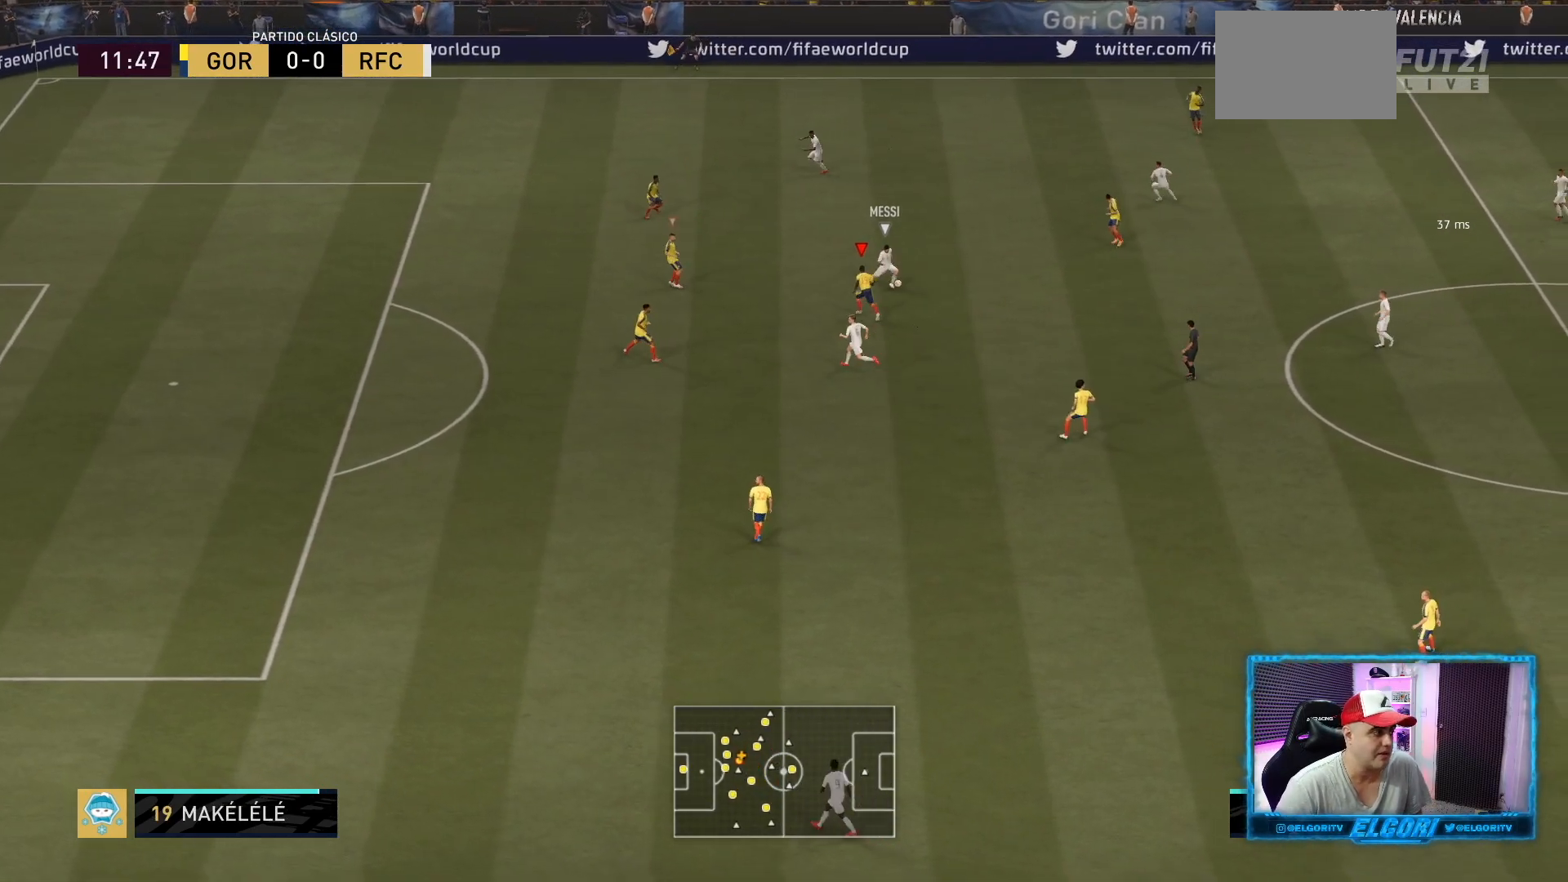
{"buttons": ["R2"], "left_stick": "up", "right_stick": "center", "events": [[84, "L2", "up"], [84, "R2", "up"], [417, "R2", "down"]]}
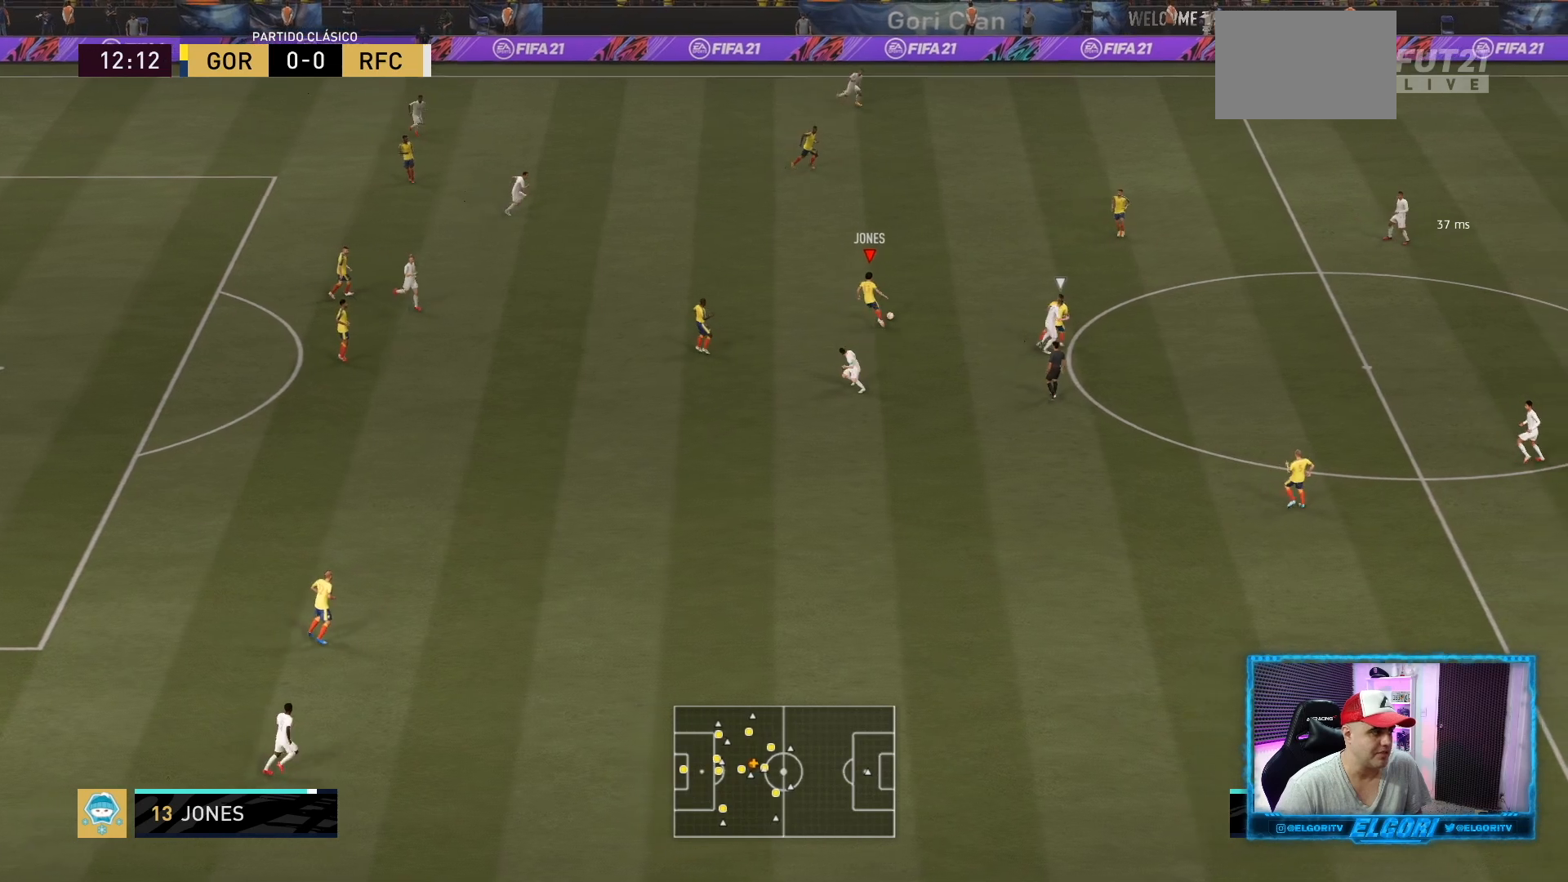
{"buttons": ["R2"], "left_stick": "up-right", "right_stick": "center", "events": [[208, "left_stick", "up-right"]]}
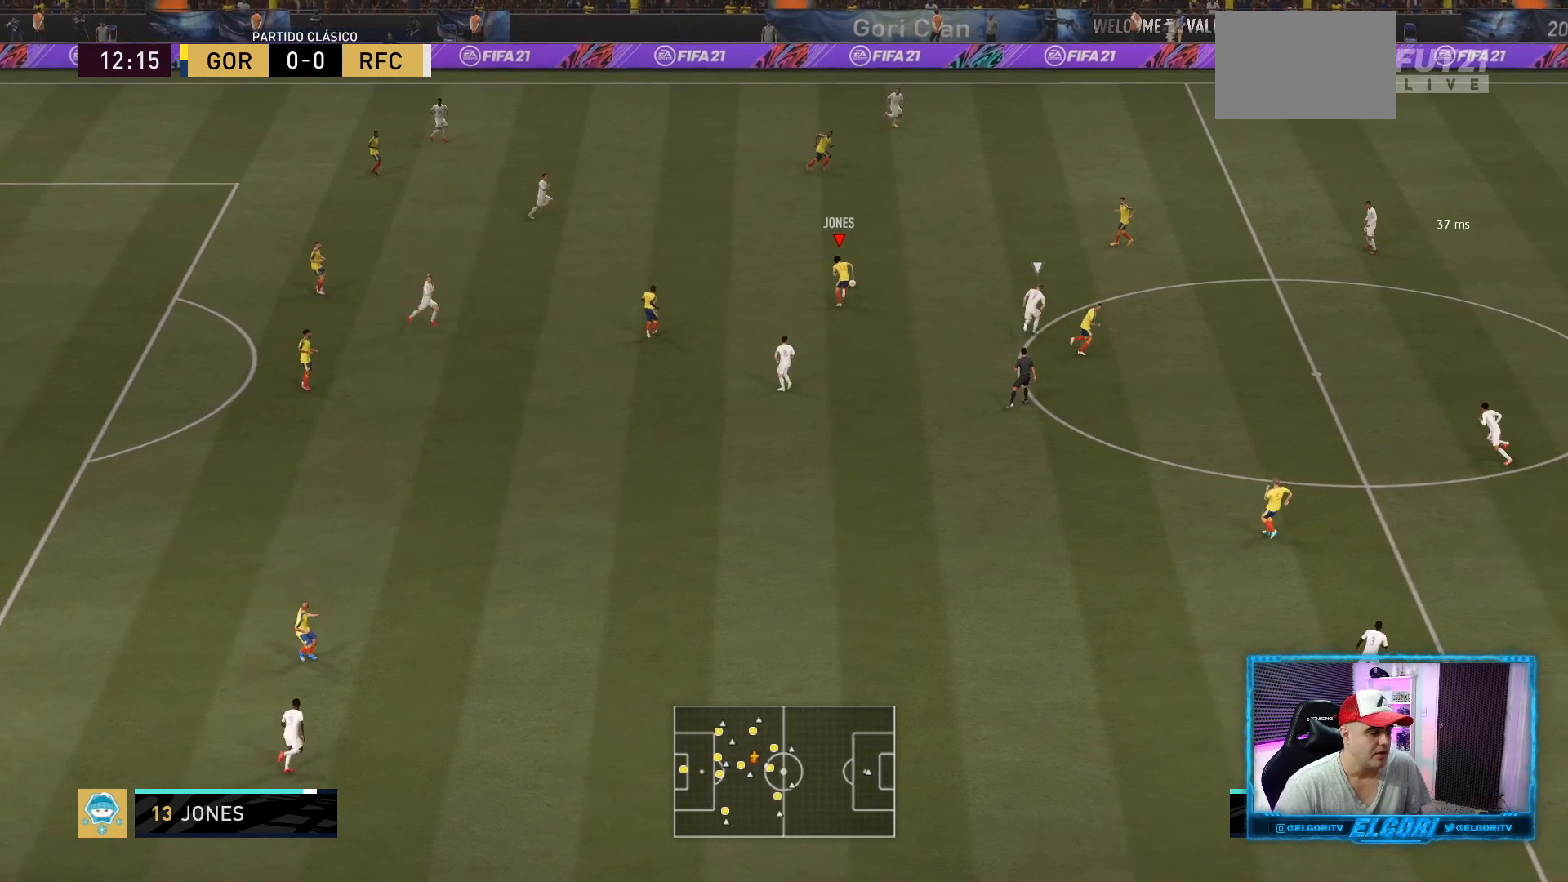
{"buttons": ["R2"], "left_stick": "up-right", "right_stick": "center", "events": []}
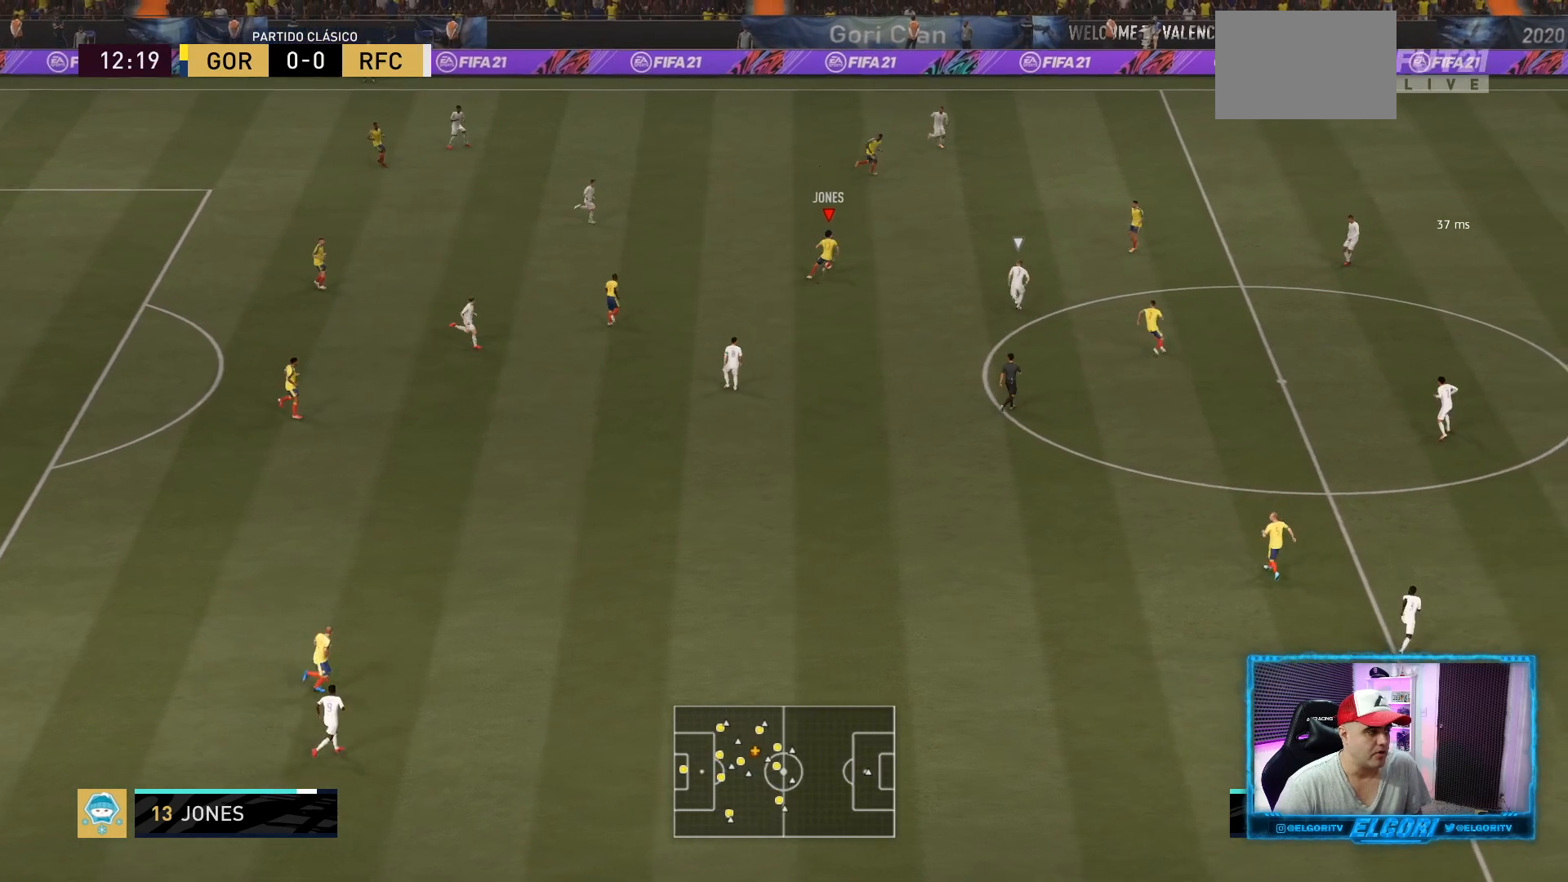
{"buttons": ["R2"], "left_stick": "up-right", "right_stick": "center", "events": []}
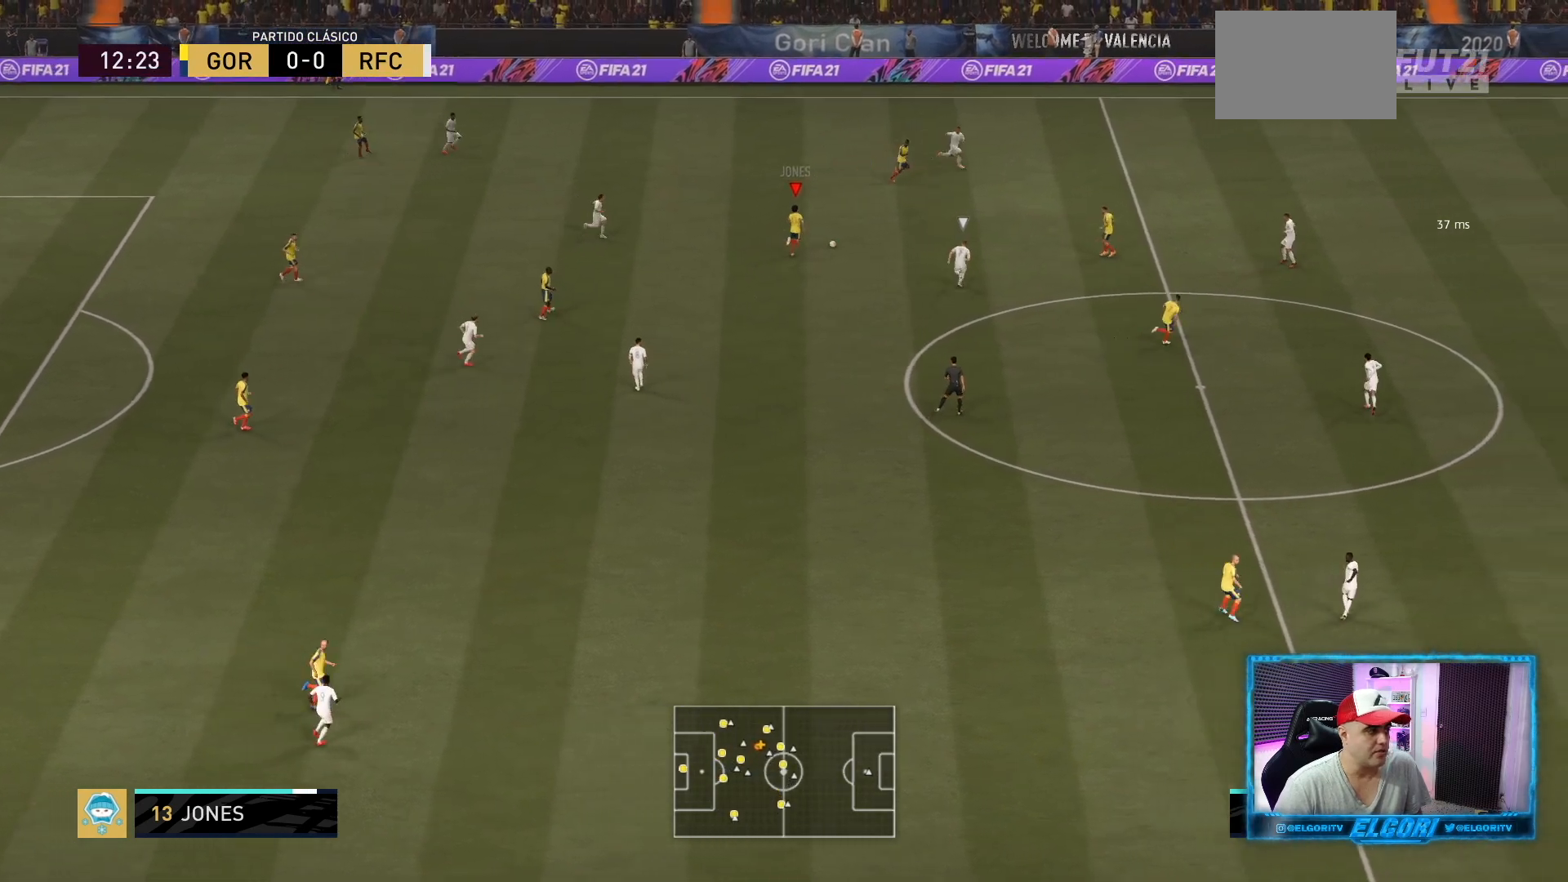
{"buttons": [], "left_stick": "down-left", "right_stick": "center", "events": [[42, "left_stick", "up"], [209, "R2", "up"], [251, "left_stick", "down"], [417, "left_stick", "down-left"]]}